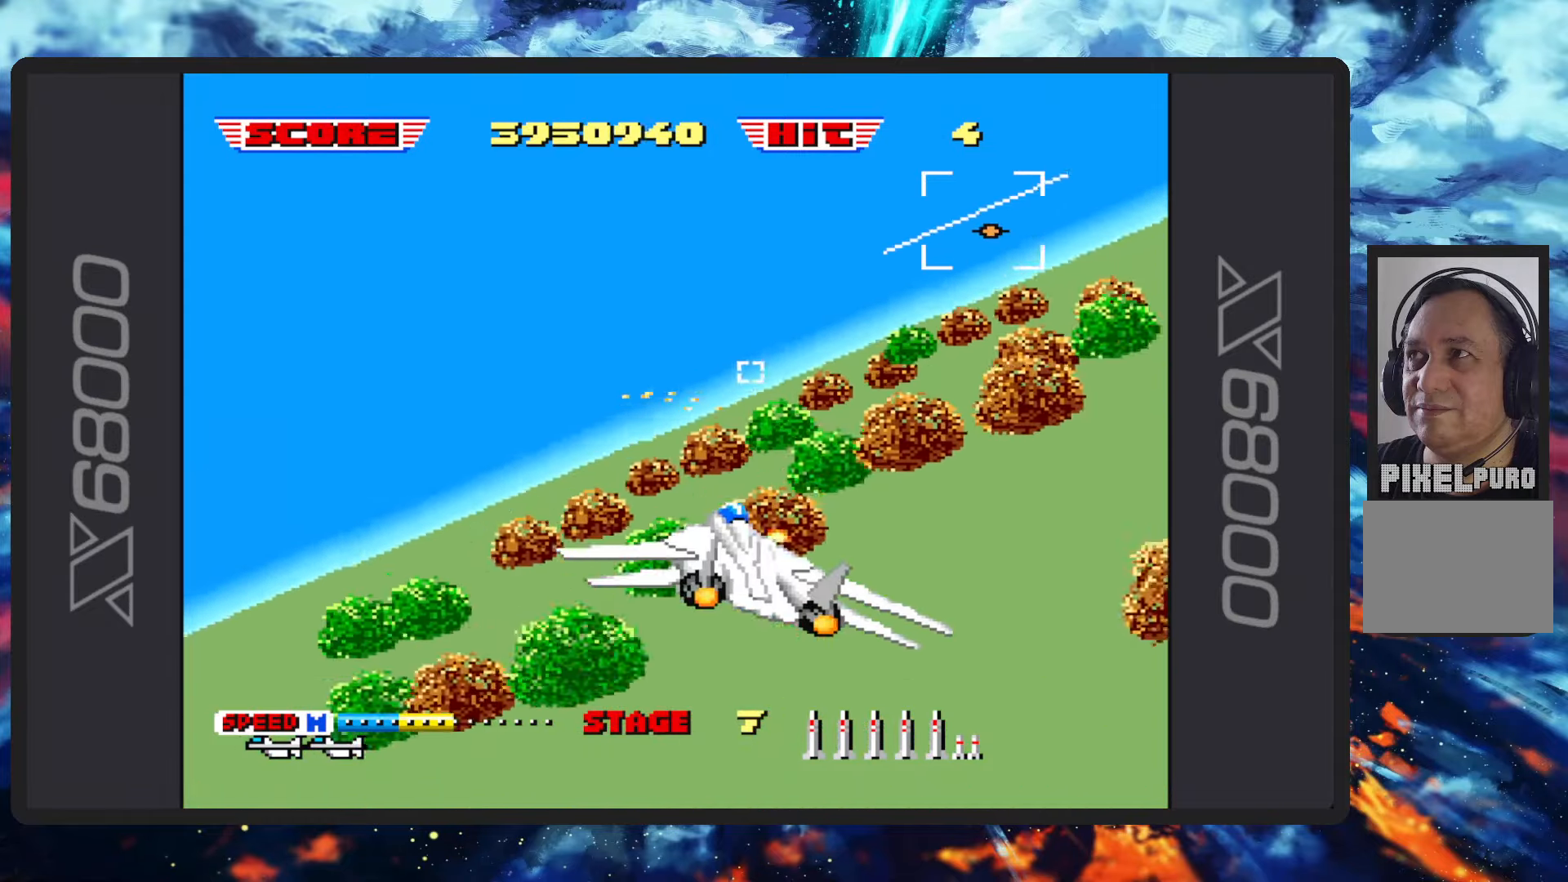
Gameplay with a controller (Nintendo layout); each line is a JSON object with the inputs held at the frame after it. "events" lists button and stick changes between this image and that frame as [ms after this image, input, new state], when the widget could be followed in between. Not read: L2 L3 R2 R3 right_stick.
{"buttons": ["B"], "left_stick": "center", "events": [[250, "left_stick", "center"]]}
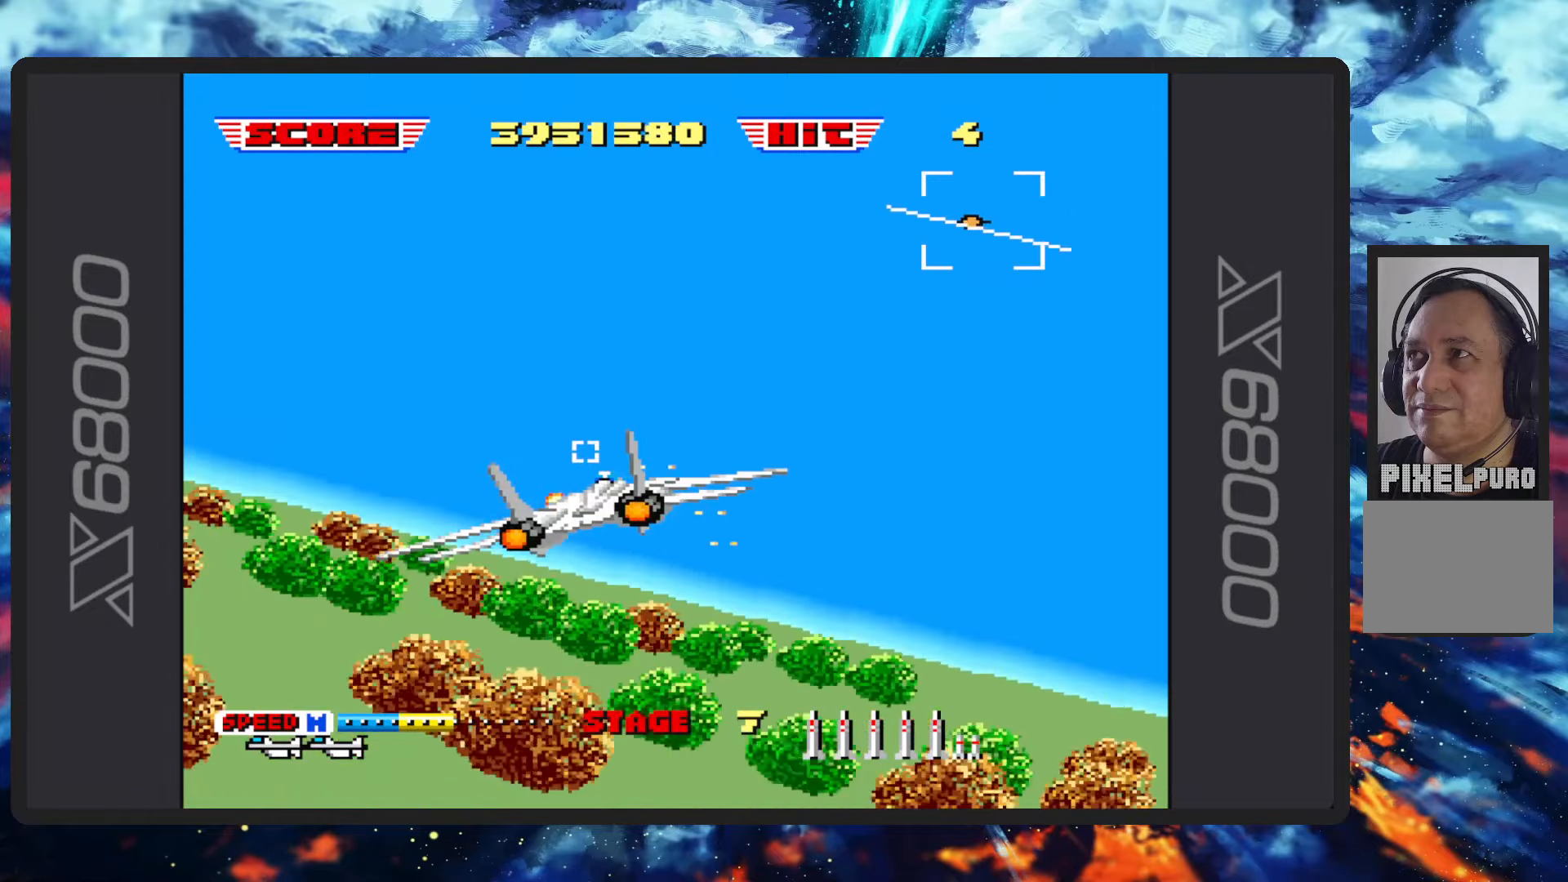
{"buttons": ["B"], "left_stick": "center"}
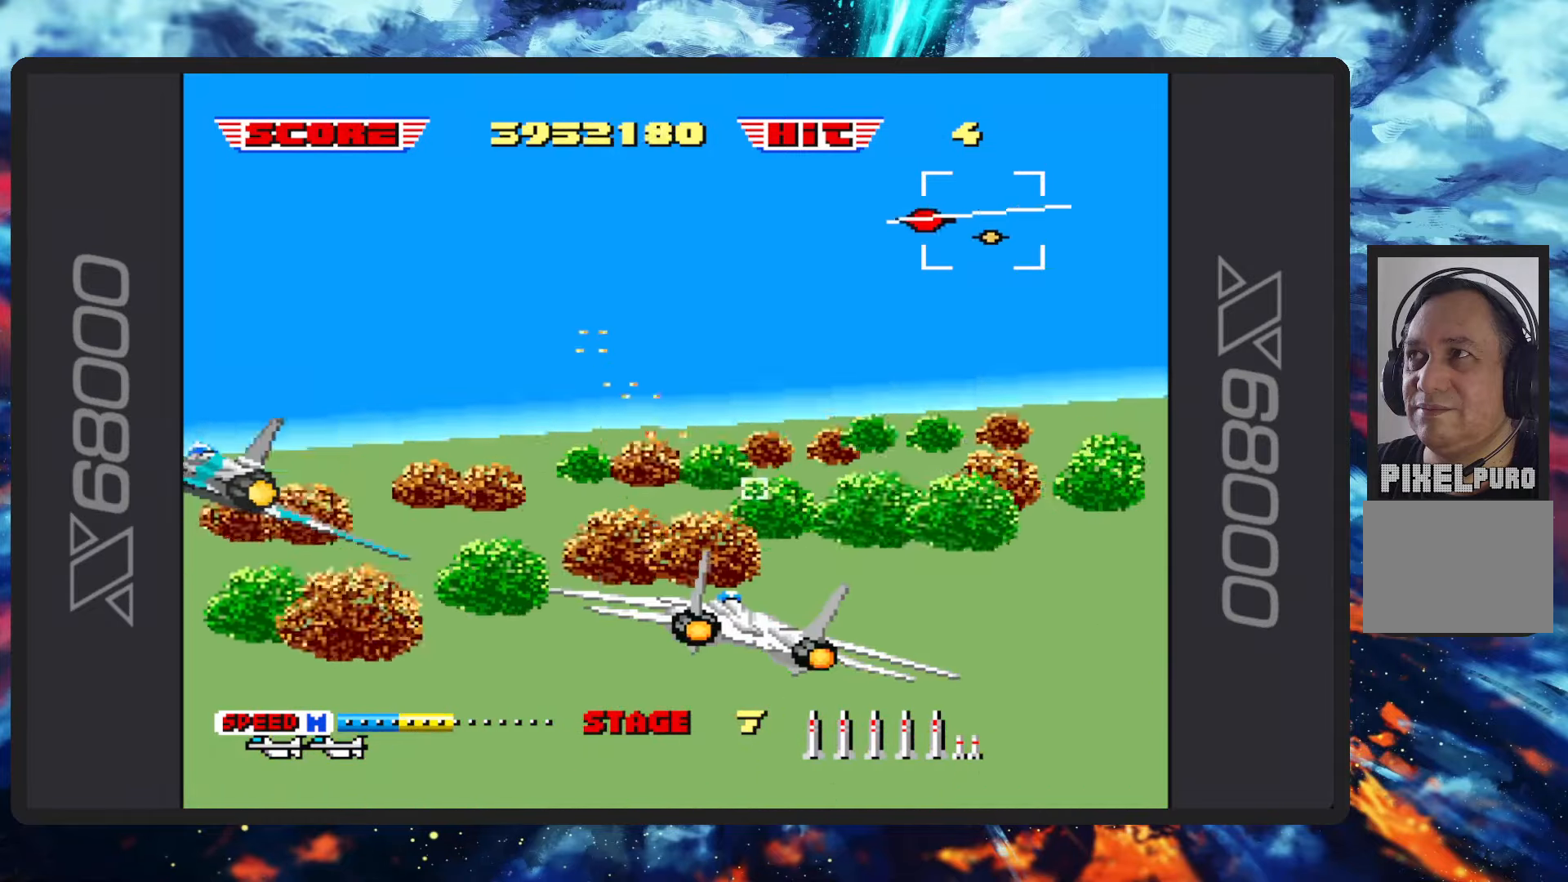
{"buttons": ["B"], "left_stick": "up-left", "events": [[167, "left_stick", "up-left"]]}
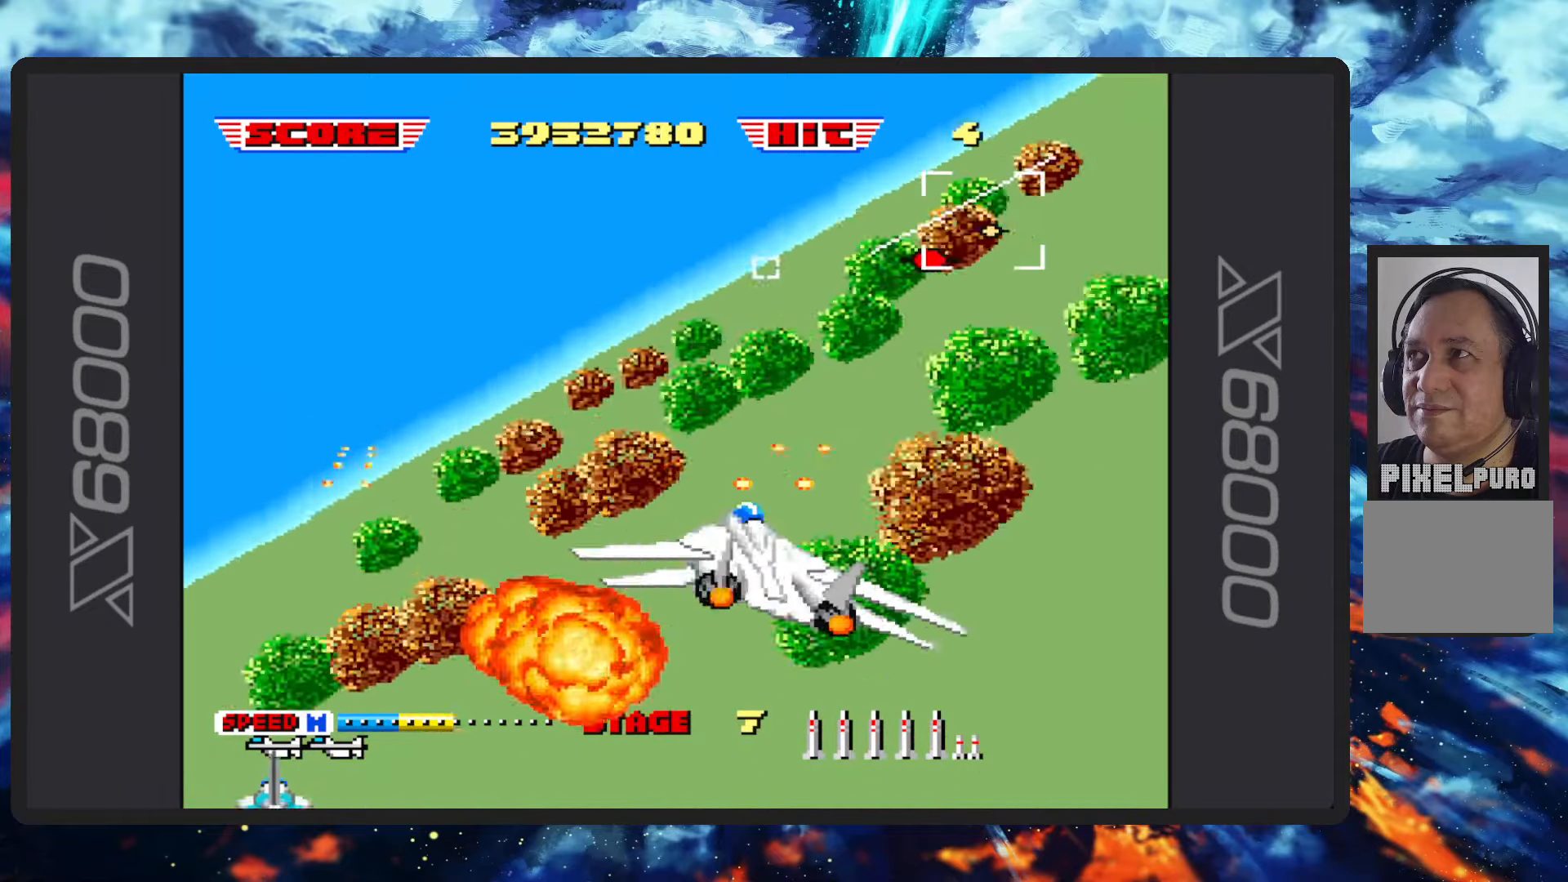
{"buttons": ["B"], "left_stick": "up-left", "events": []}